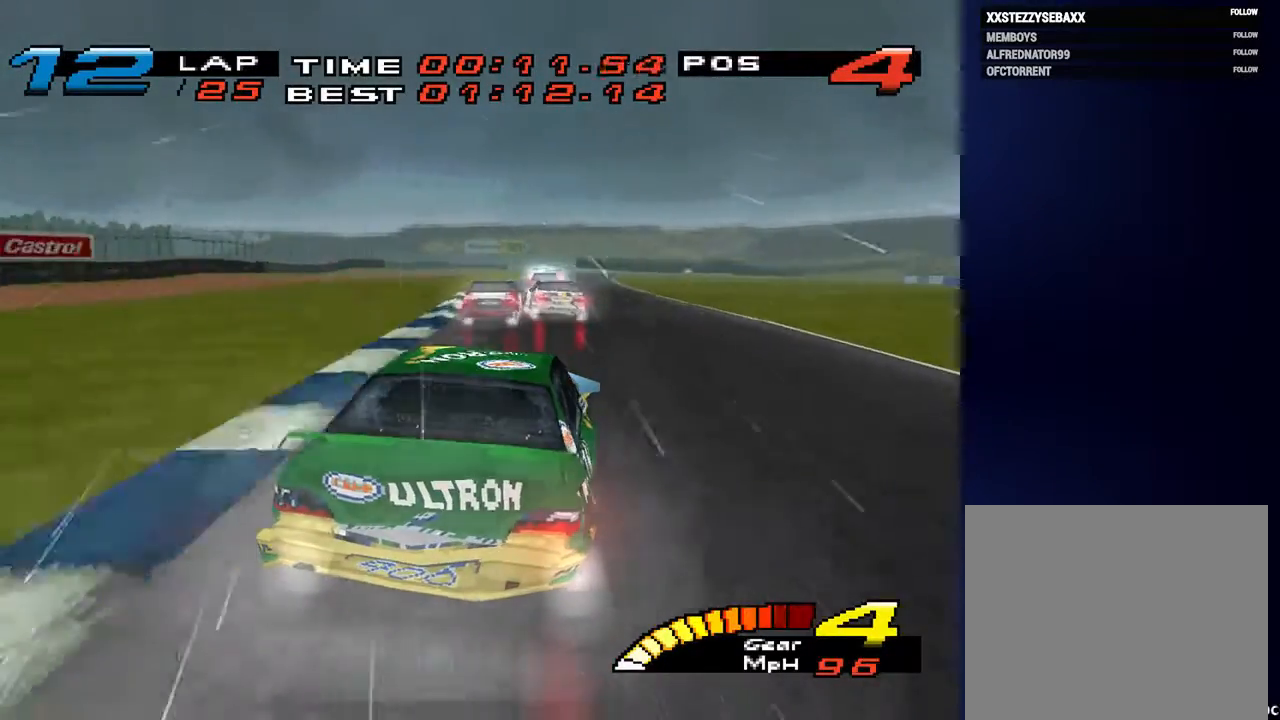
Gameplay with a controller (PlayStation layout); each line is a JSON object with the inputs held at the frame after it. "events" lists button and stick changes between this image and that frame as [ms after this image, input, new state], when the widget could be followed in between. Not read: L3 R3.
{"buttons": [], "left_stick": "down", "right_stick": "center", "events": [[233, "left_stick", "down"]]}
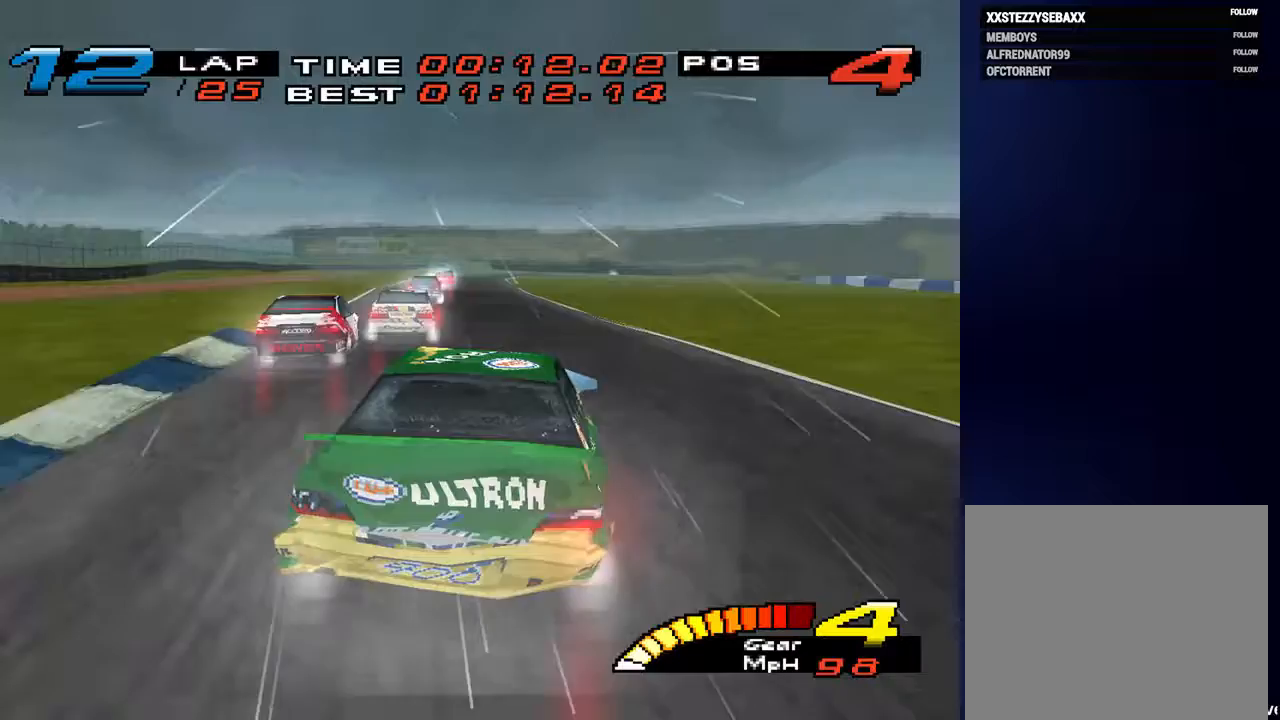
{"buttons": [], "left_stick": "down", "right_stick": "center", "events": [[100, "left_stick", "down-left"], [433, "left_stick", "down"]]}
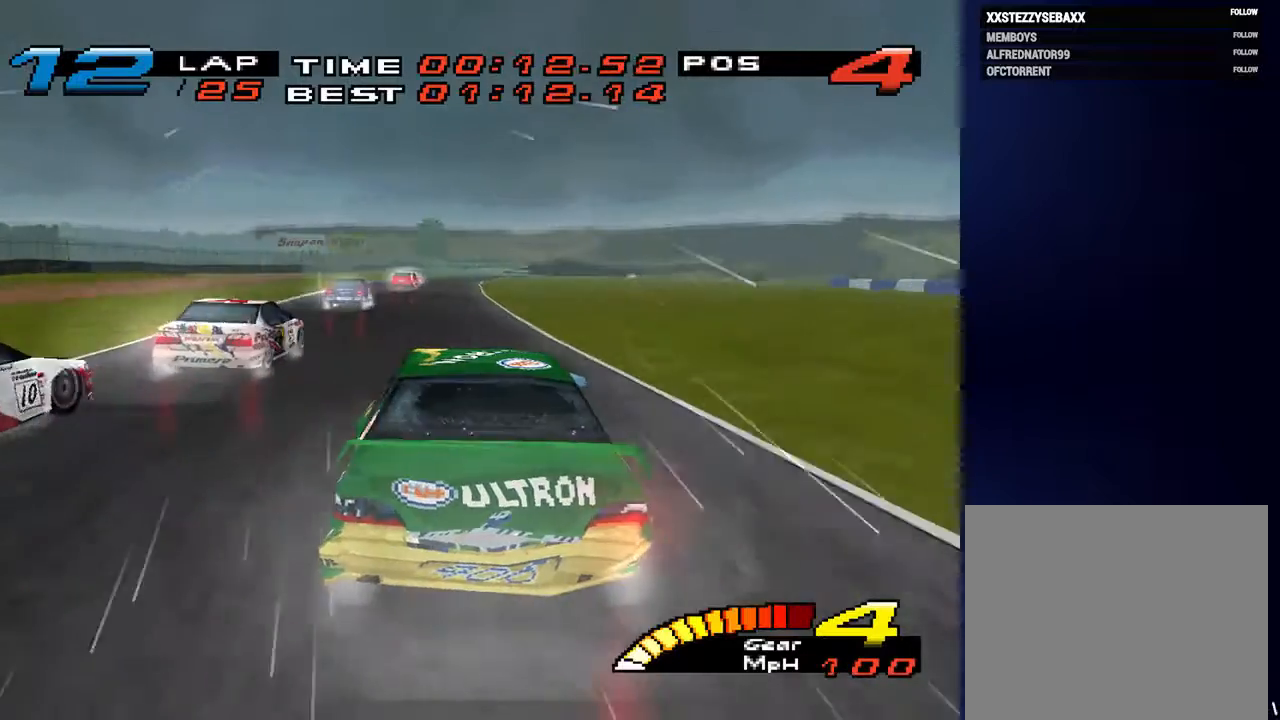
{"buttons": [], "left_stick": "down", "right_stick": "center", "events": [[33, "left_stick", "down-left"], [133, "left_stick", "down"]]}
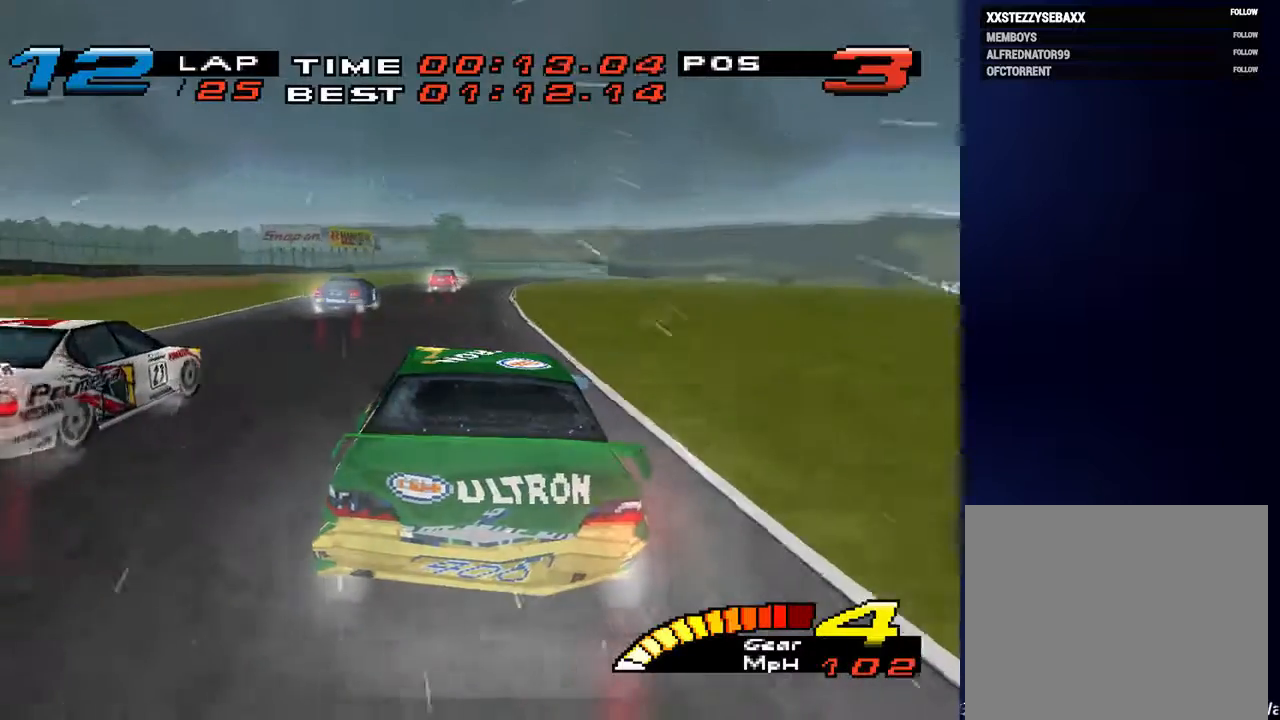
{"buttons": [], "left_stick": "down", "right_stick": "center", "events": []}
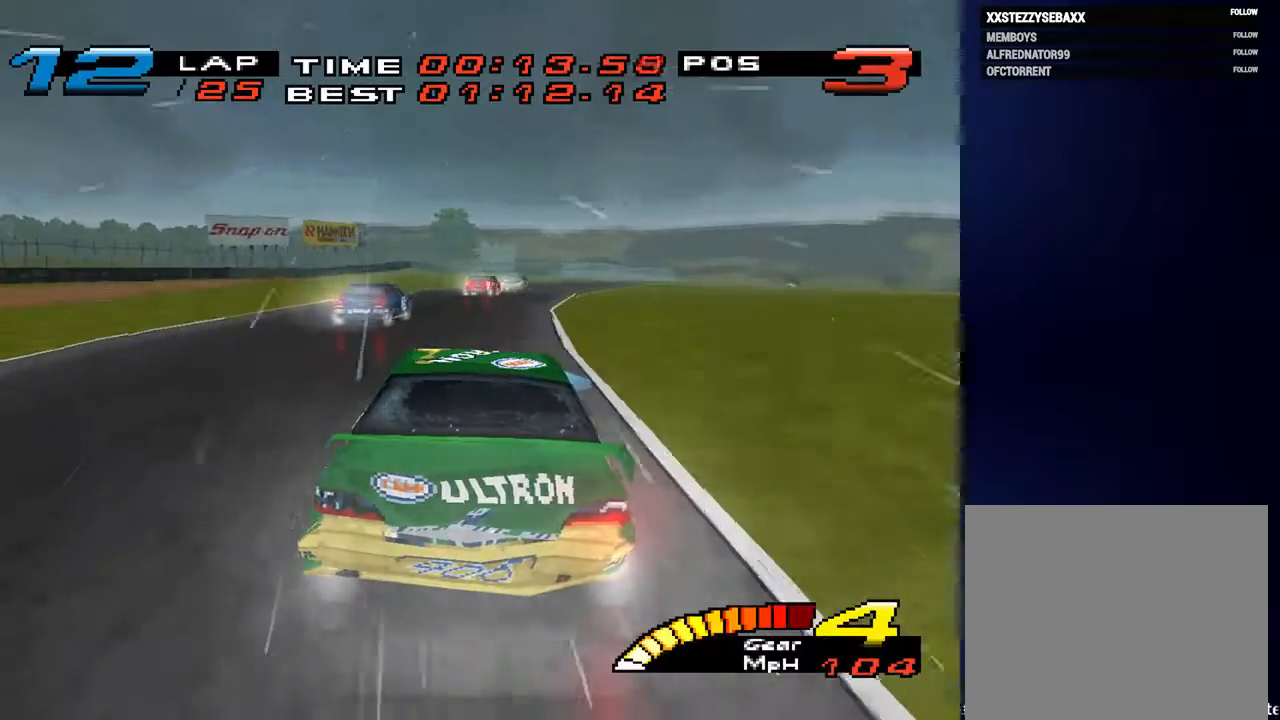
{"buttons": [], "left_stick": "down", "right_stick": "center", "events": [[33, "R2", "down"], [233, "R2", "up"]]}
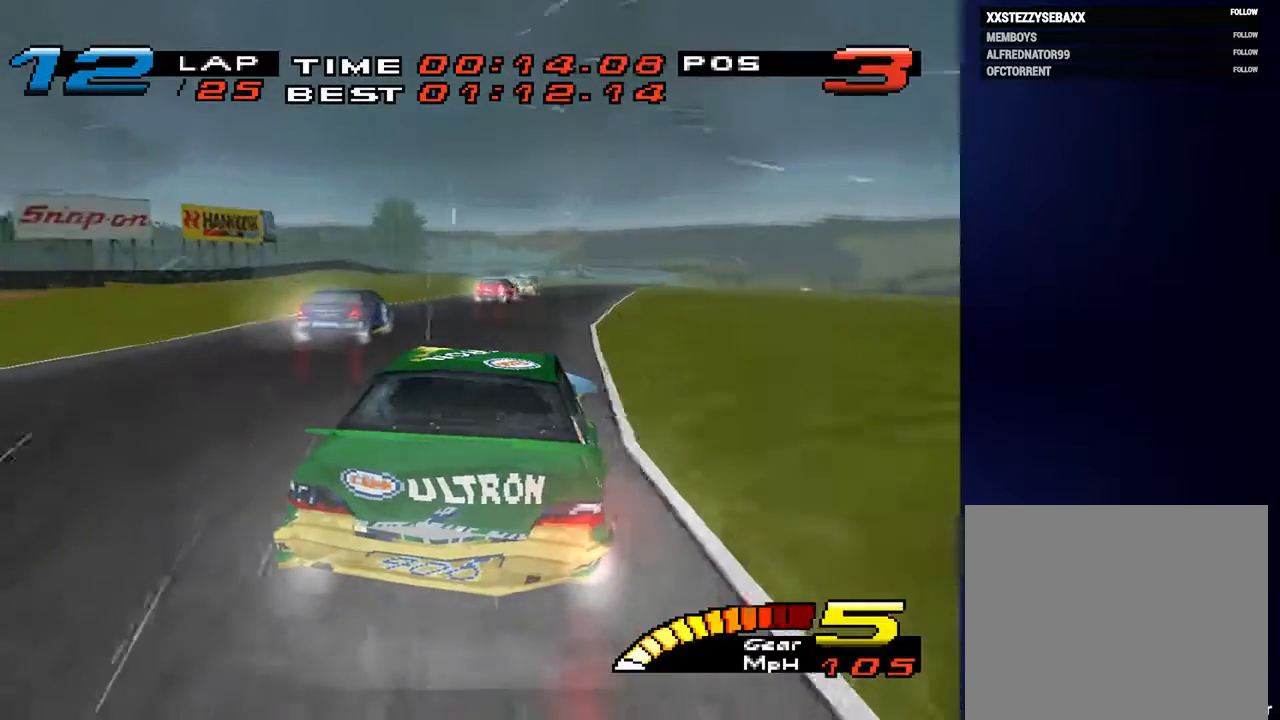
{"buttons": [], "left_stick": "down", "right_stick": "center", "events": []}
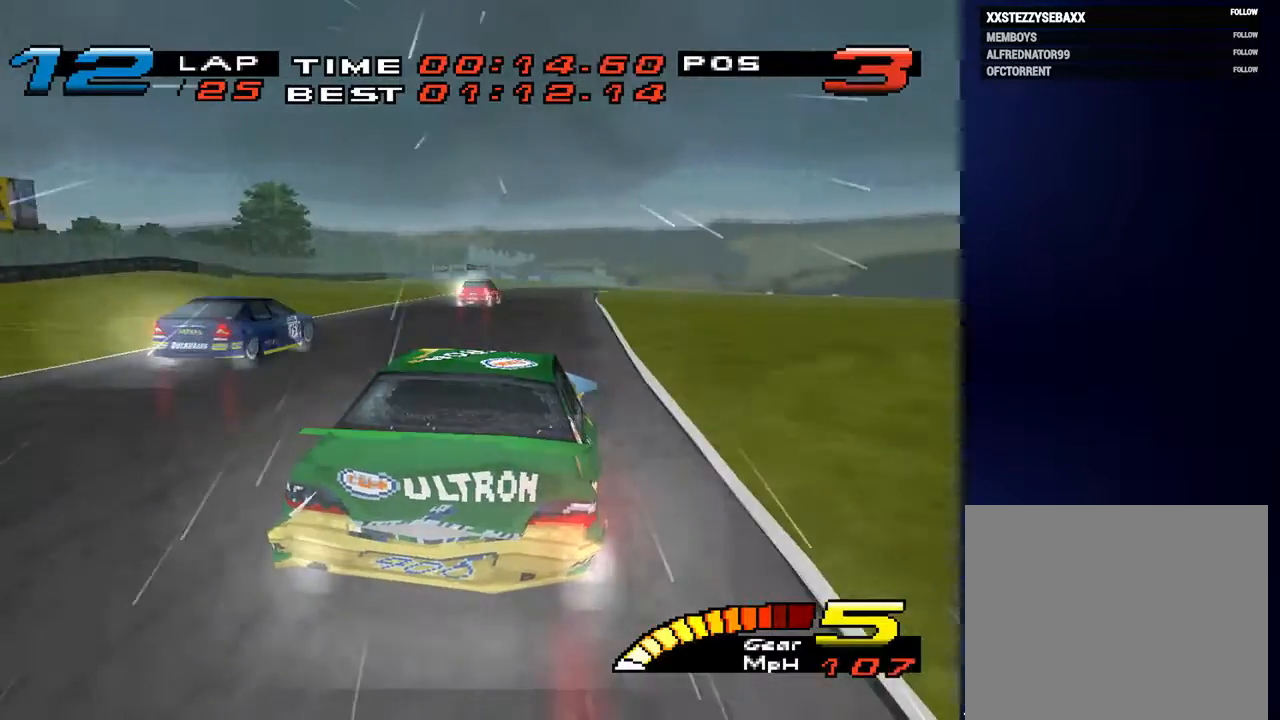
{"buttons": [], "left_stick": "down", "right_stick": "center", "events": []}
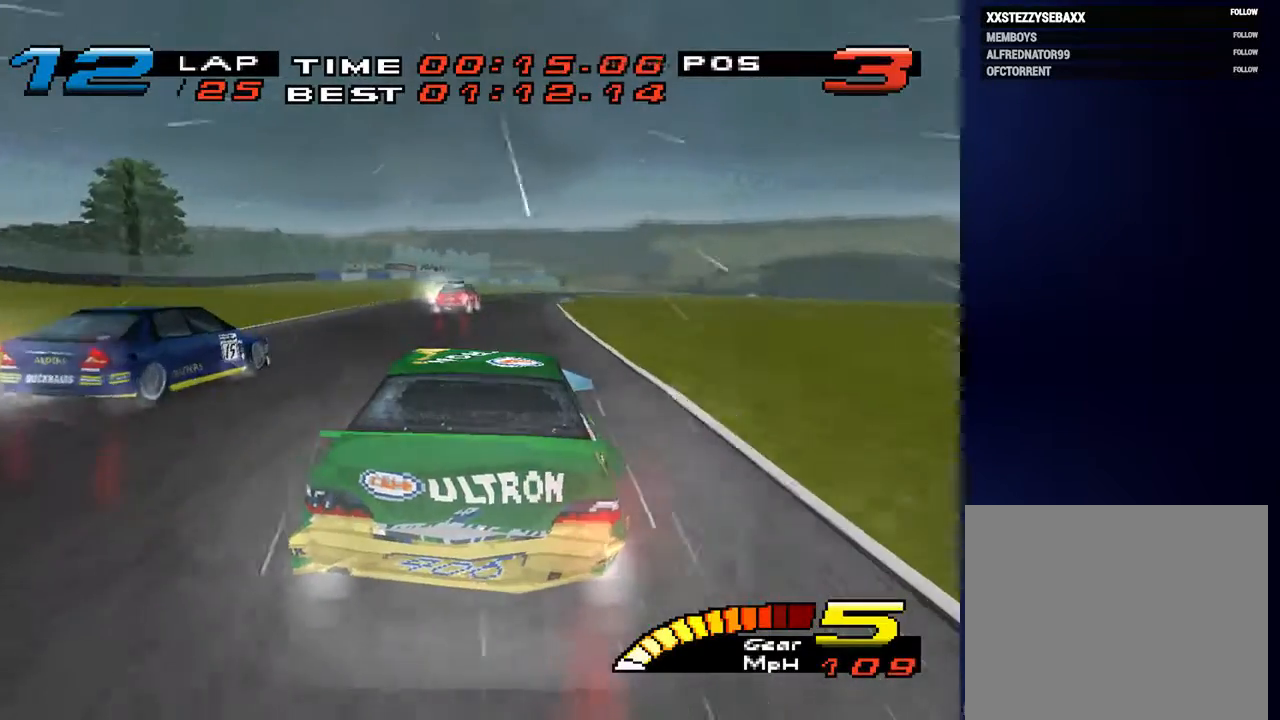
{"buttons": [], "left_stick": "down", "right_stick": "center", "events": []}
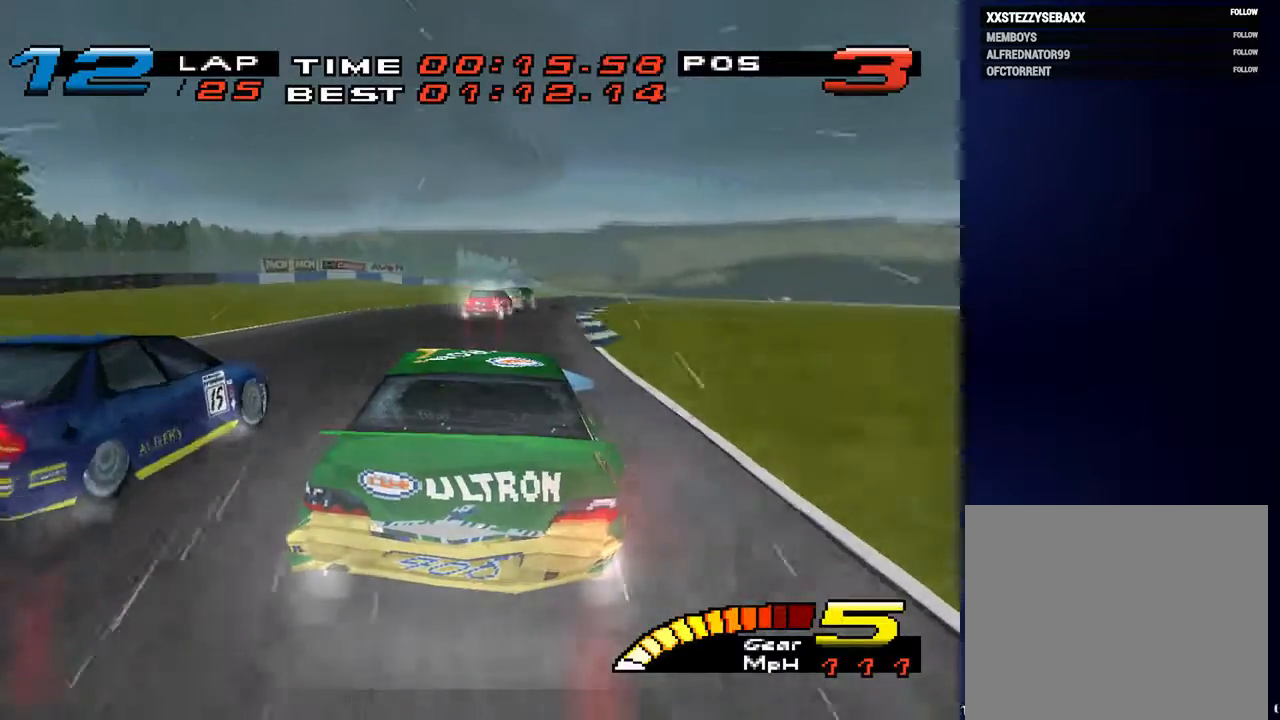
{"buttons": [], "left_stick": "down", "right_stick": "center", "events": []}
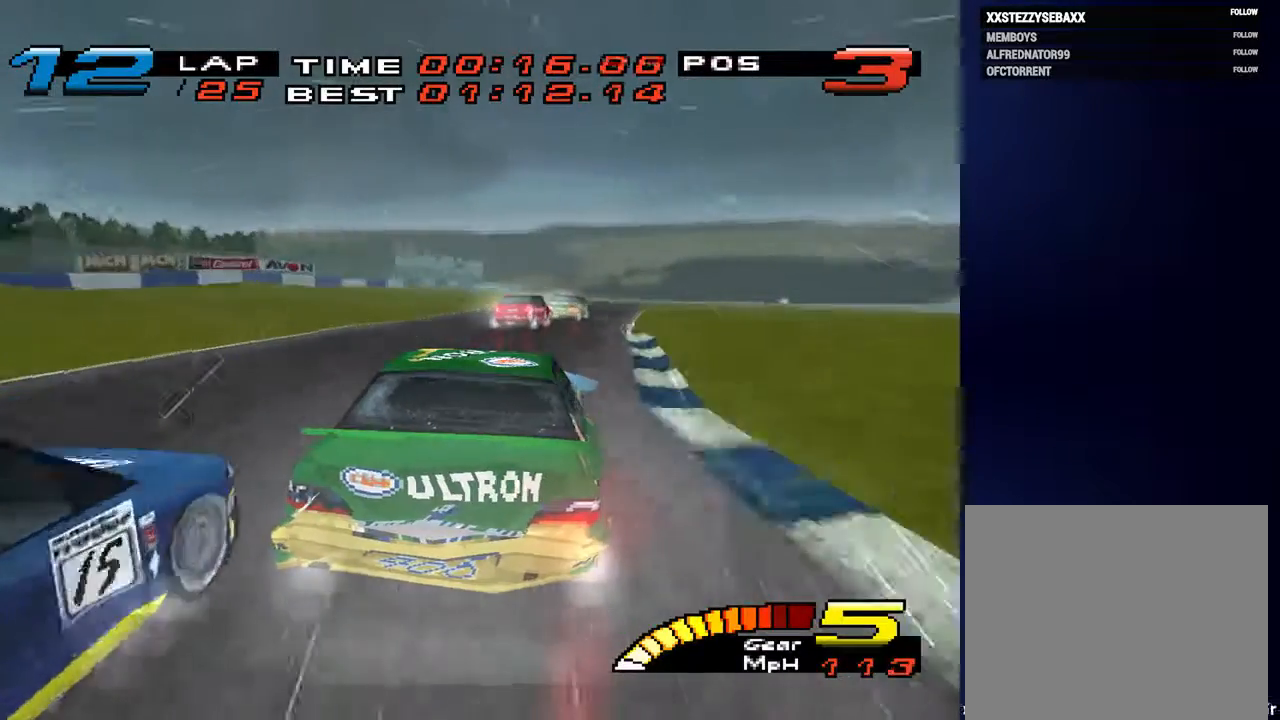
{"buttons": [], "left_stick": "down-right", "right_stick": "center", "events": [[200, "left_stick", "down-right"]]}
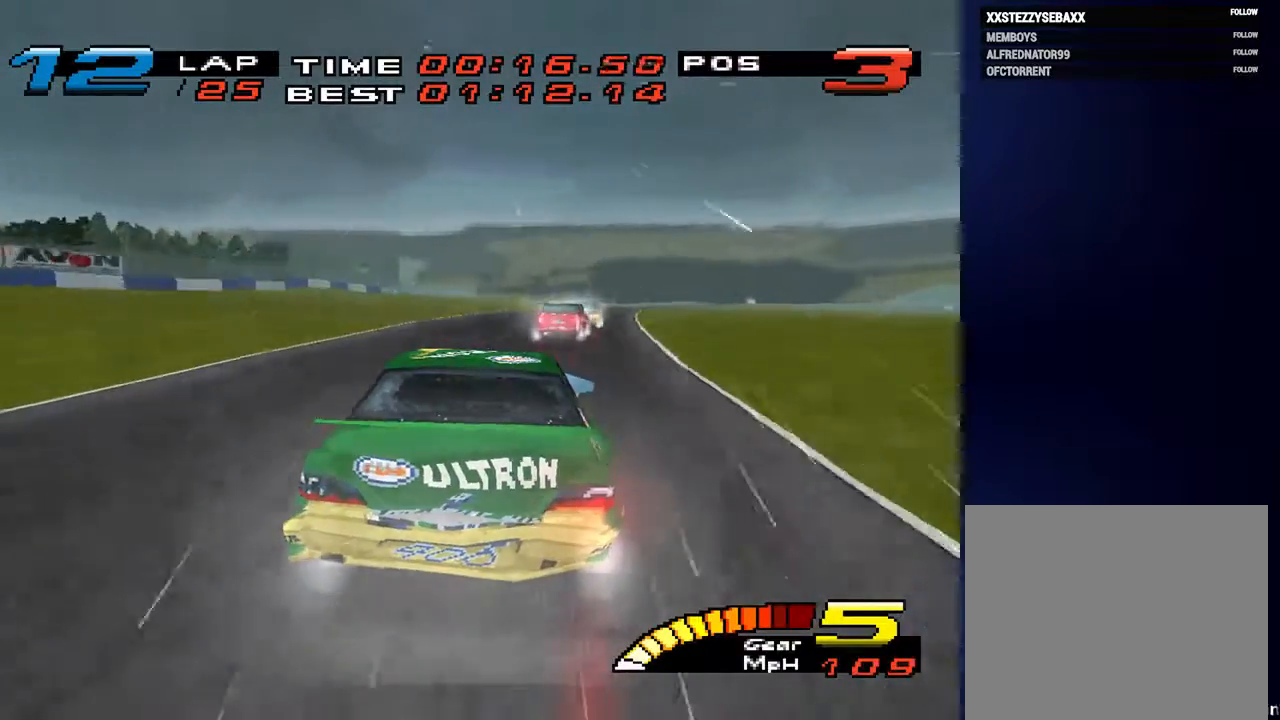
{"buttons": [], "left_stick": "down", "right_stick": "center", "events": [[333, "left_stick", "down"]]}
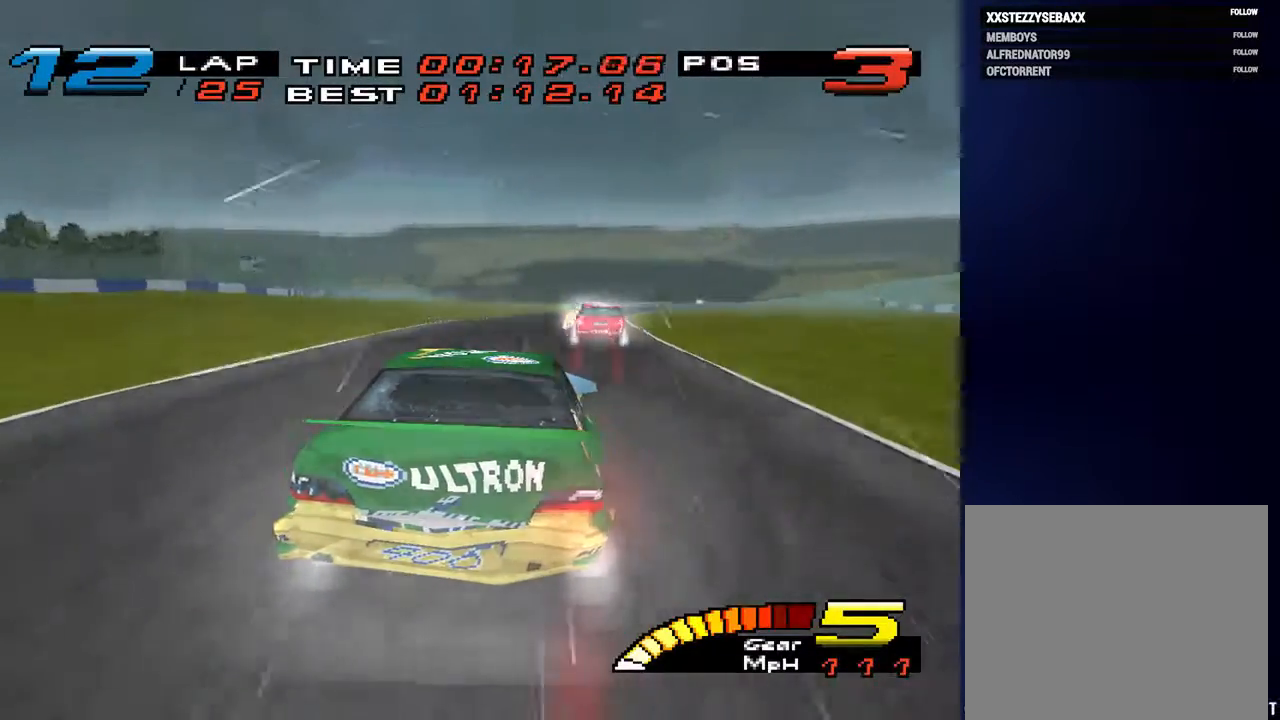
{"buttons": [], "left_stick": "down", "right_stick": "center", "events": [[267, "left_stick", "down-right"], [433, "left_stick", "down"]]}
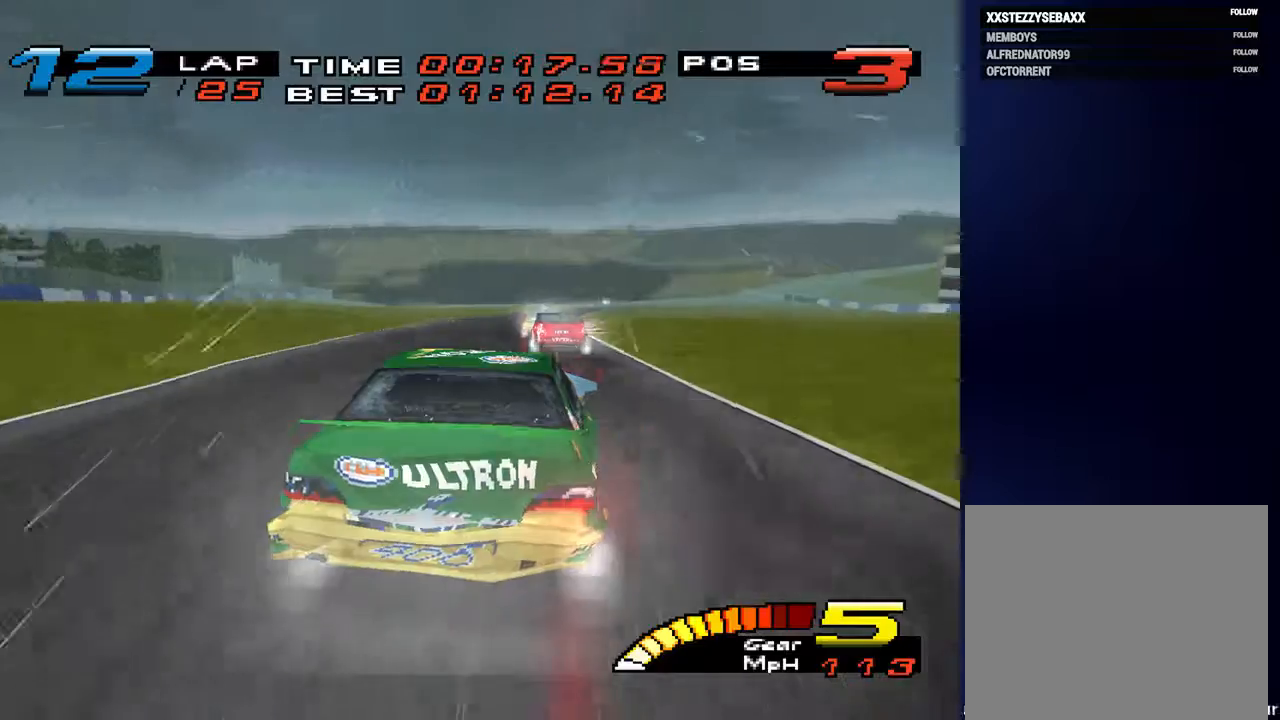
{"buttons": [], "left_stick": "down", "right_stick": "center", "events": []}
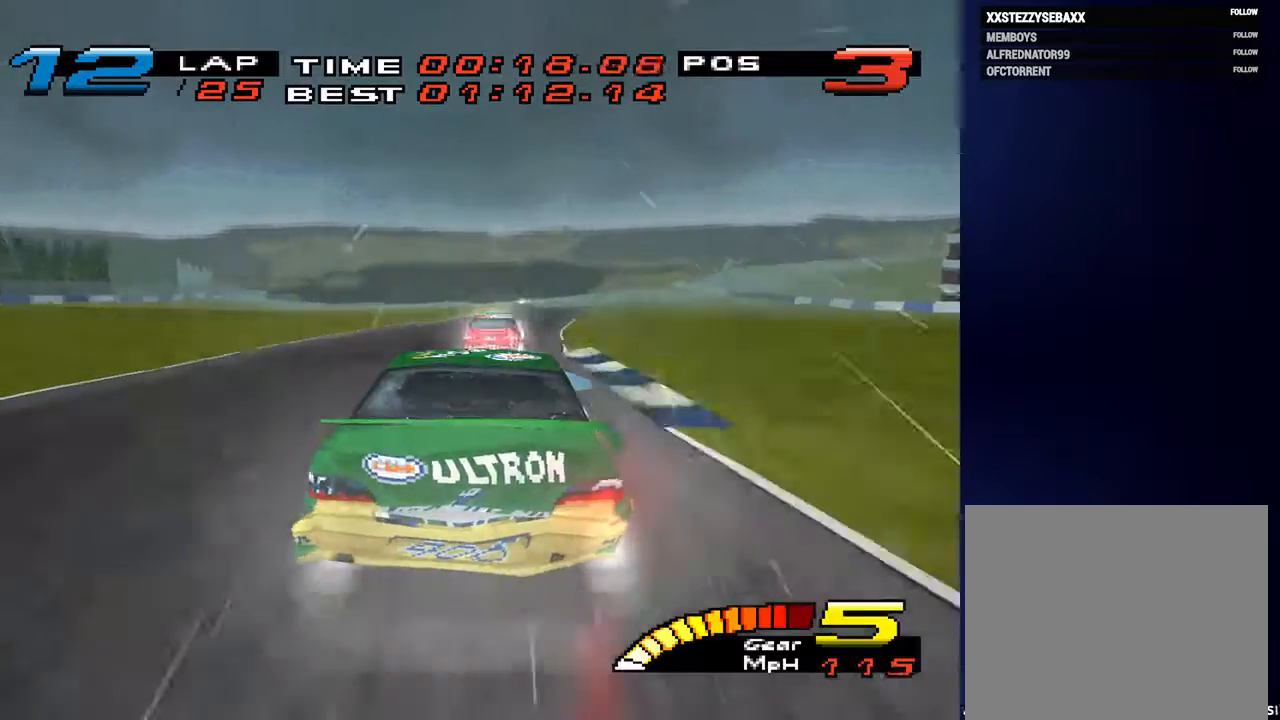
{"buttons": [], "left_stick": "down", "right_stick": "center", "events": []}
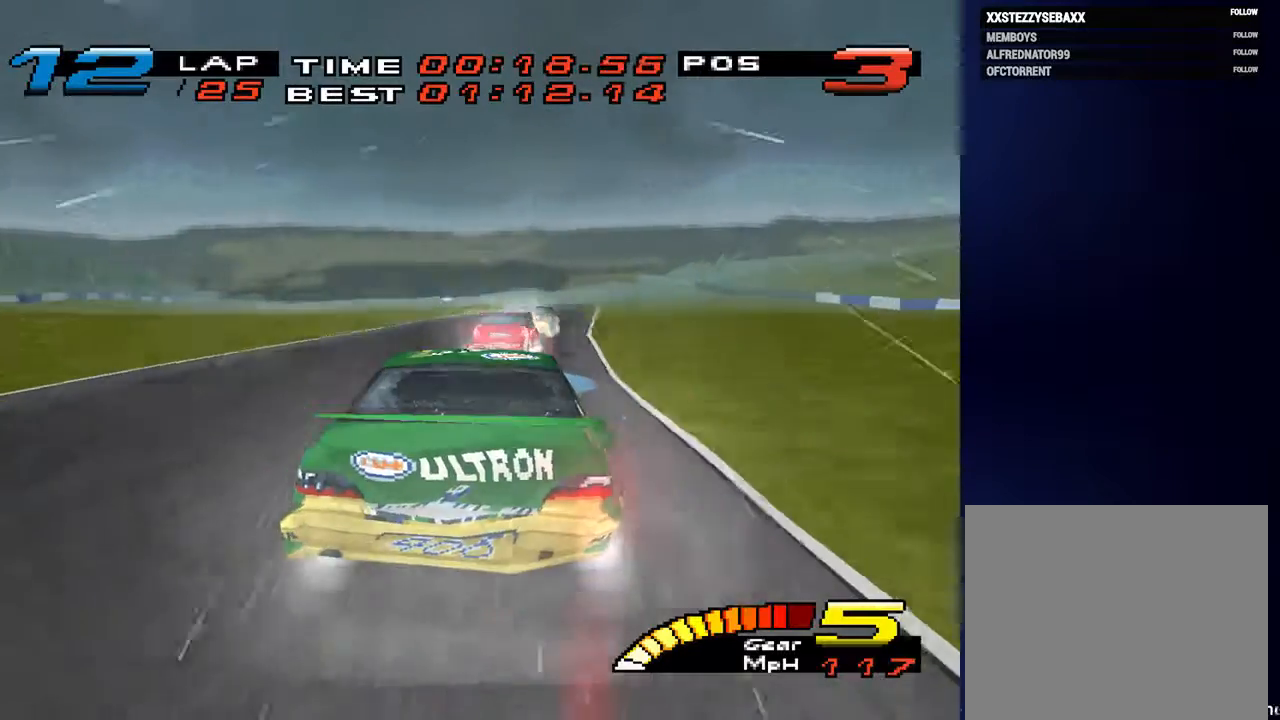
{"buttons": [], "left_stick": "down-left", "right_stick": "center", "events": [[167, "left_stick", "down-right"], [267, "left_stick", "down"], [433, "left_stick", "down-left"]]}
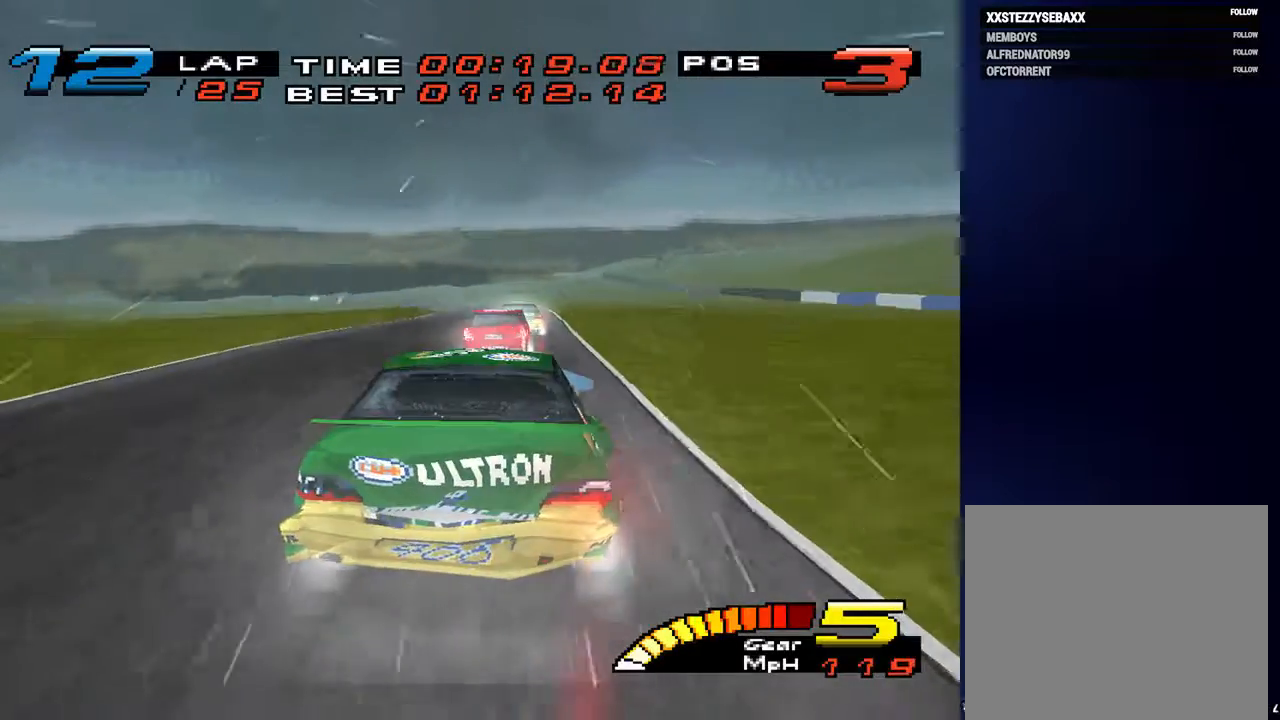
{"buttons": [], "left_stick": "down-left", "right_stick": "center", "events": []}
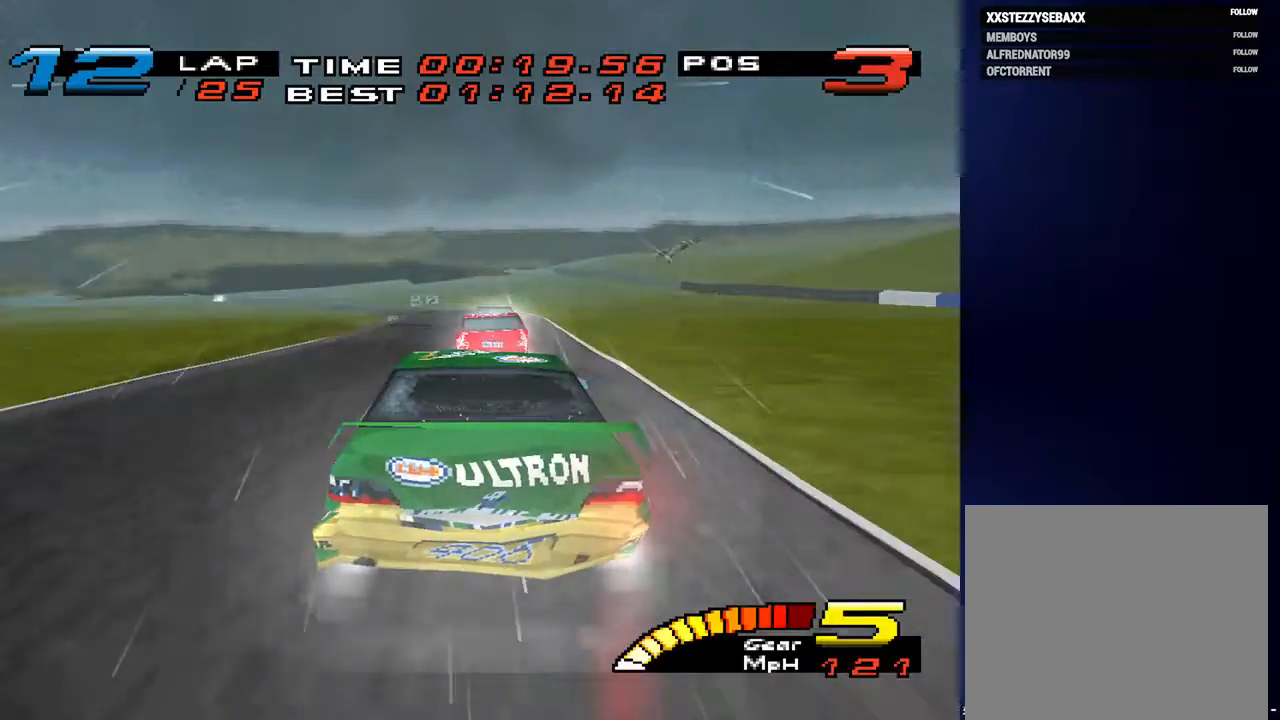
{"buttons": [], "left_stick": "down", "right_stick": "center", "events": [[33, "R2", "down"], [200, "R2", "up"], [467, "left_stick", "down"]]}
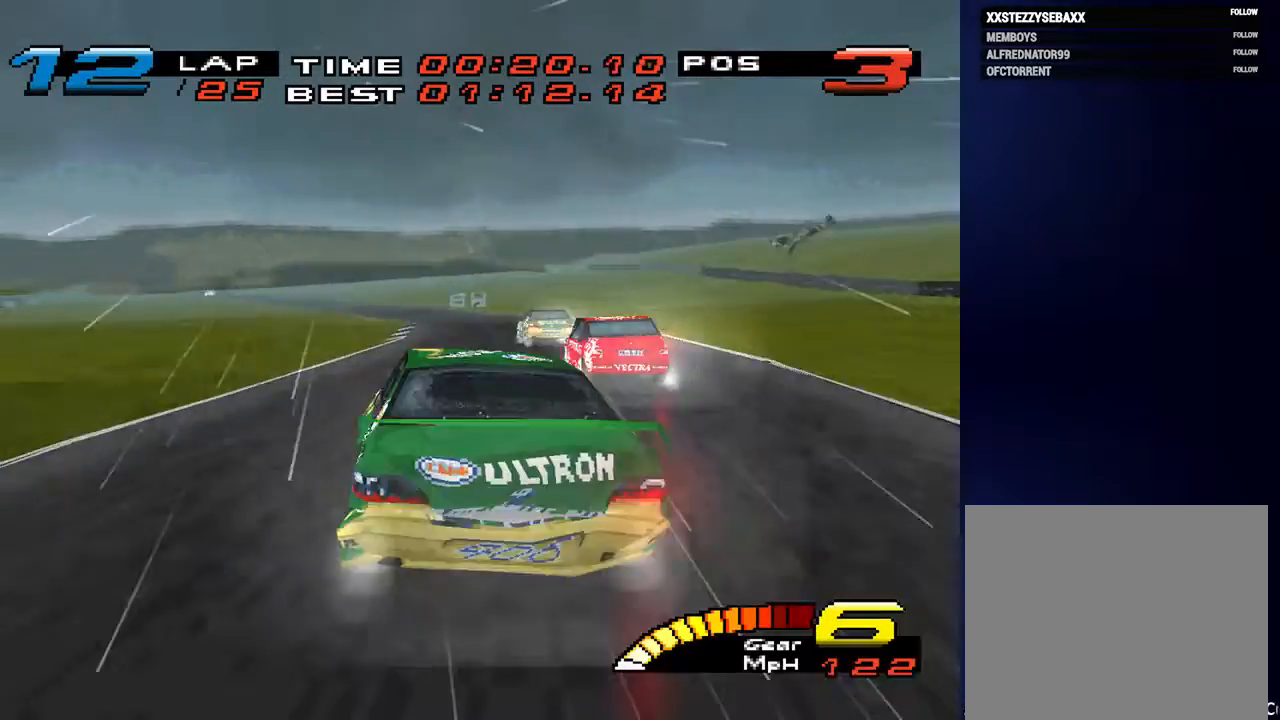
{"buttons": [], "left_stick": "down", "right_stick": "center", "events": []}
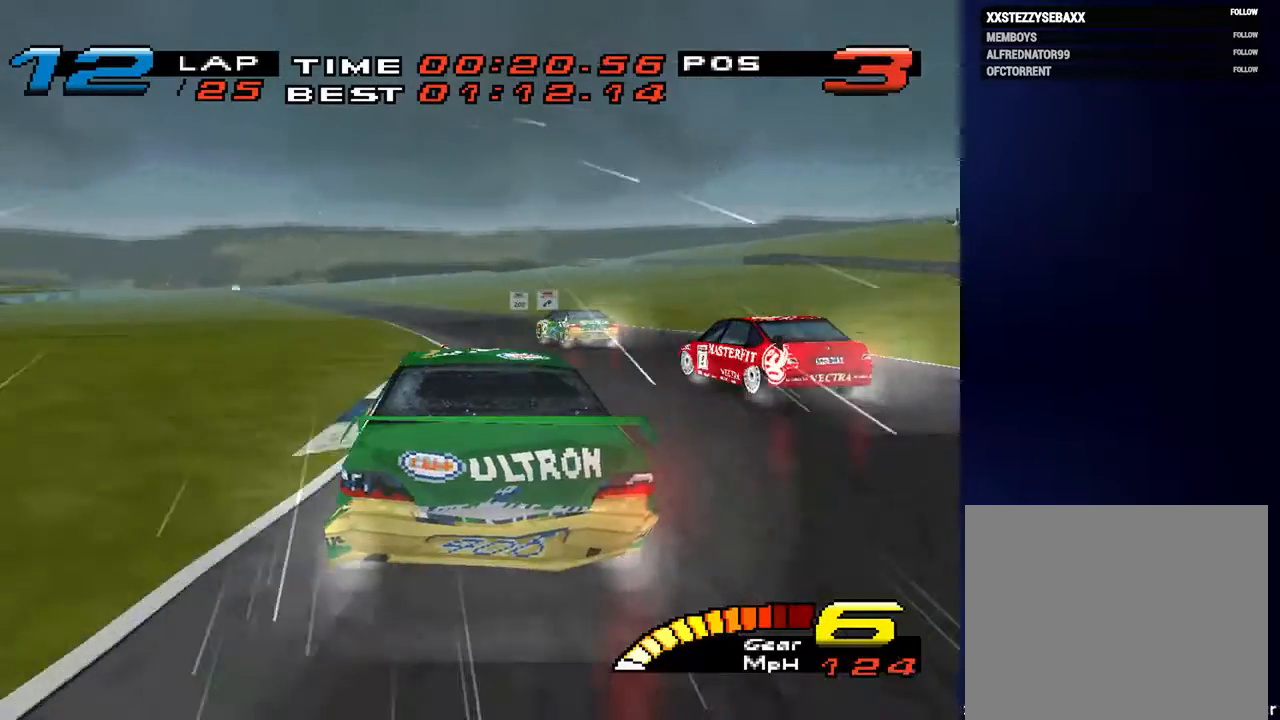
{"buttons": [], "left_stick": "down-left", "right_stick": "center", "events": [[33, "left_stick", "down-left"]]}
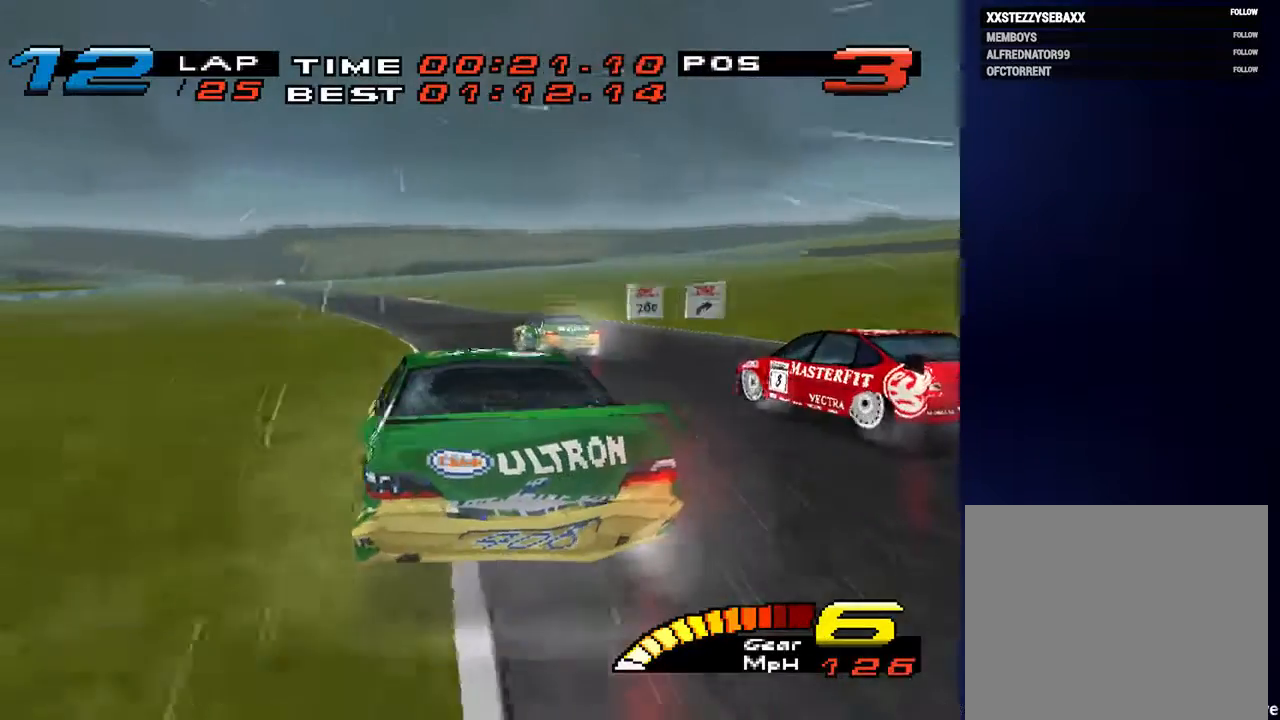
{"buttons": [], "left_stick": "down-left", "right_stick": "center", "events": [[67, "left_stick", "down"], [433, "left_stick", "down-left"]]}
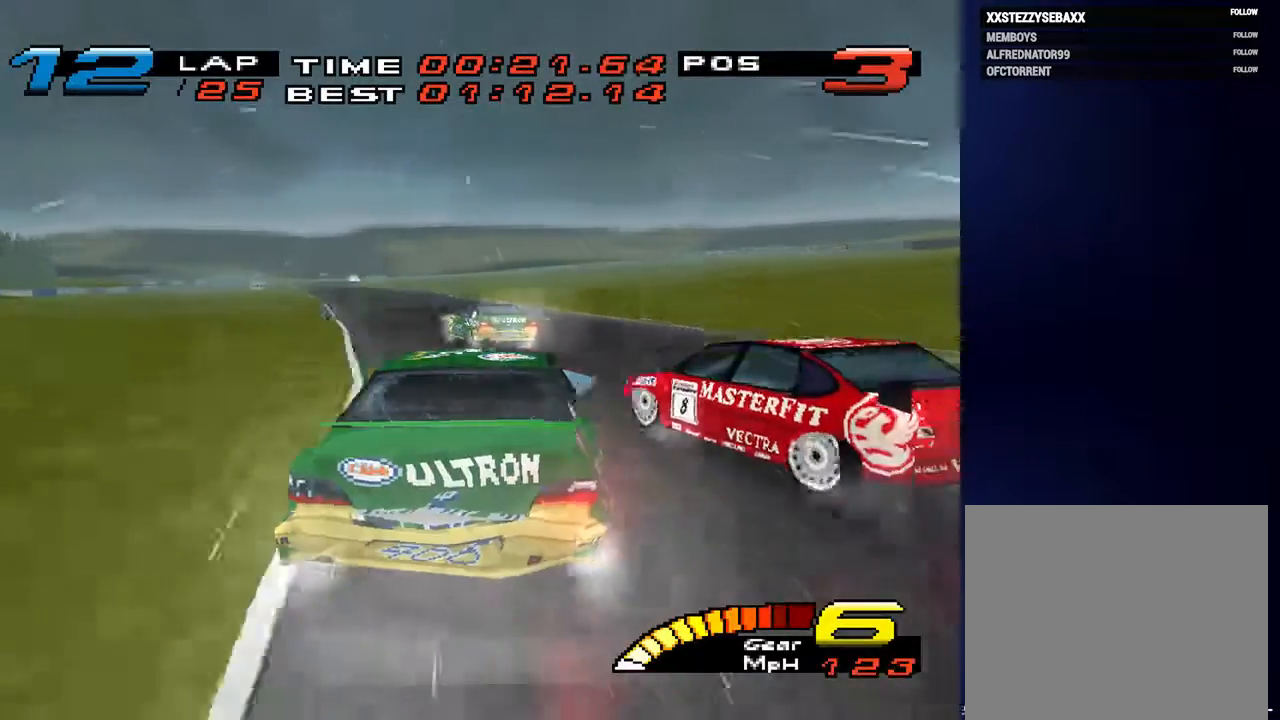
{"buttons": [], "left_stick": "down-left", "right_stick": "down", "events": [[400, "right_stick", "down"]]}
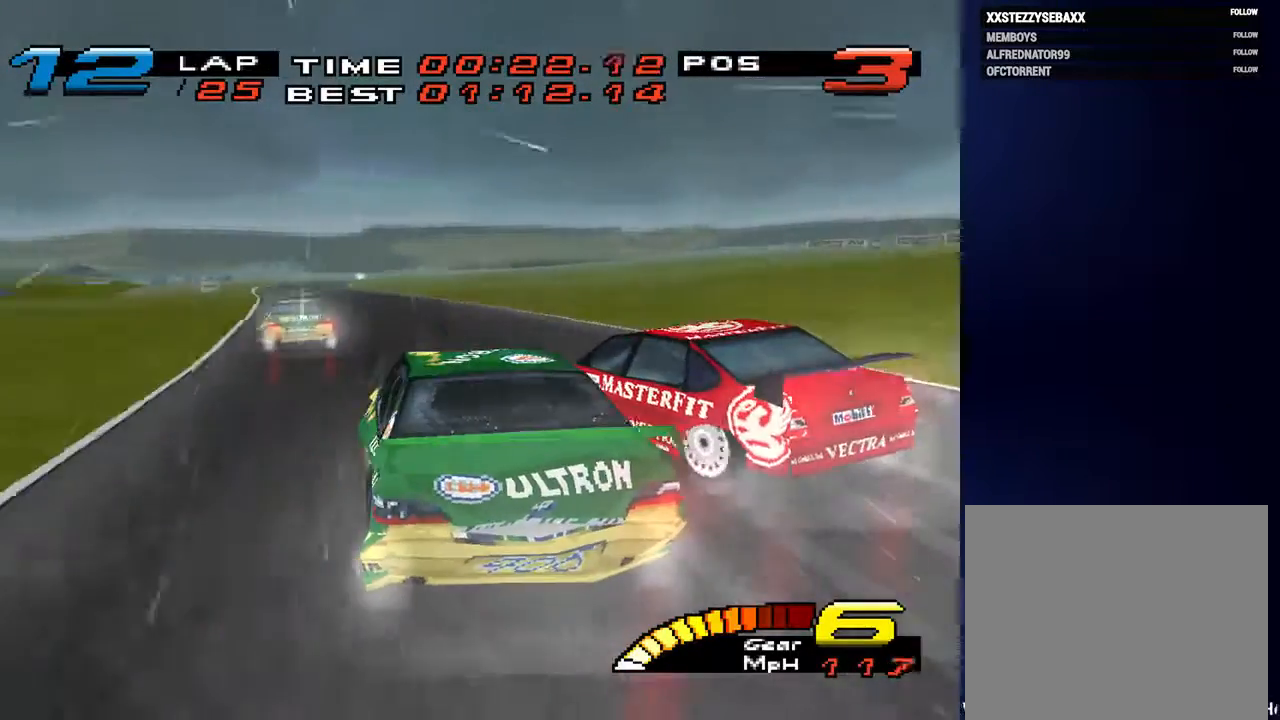
{"buttons": [], "left_stick": "down", "right_stick": "center", "events": [[133, "left_stick", "down"], [167, "right_stick", "center"], [200, "L2", "down"], [333, "L2", "up"]]}
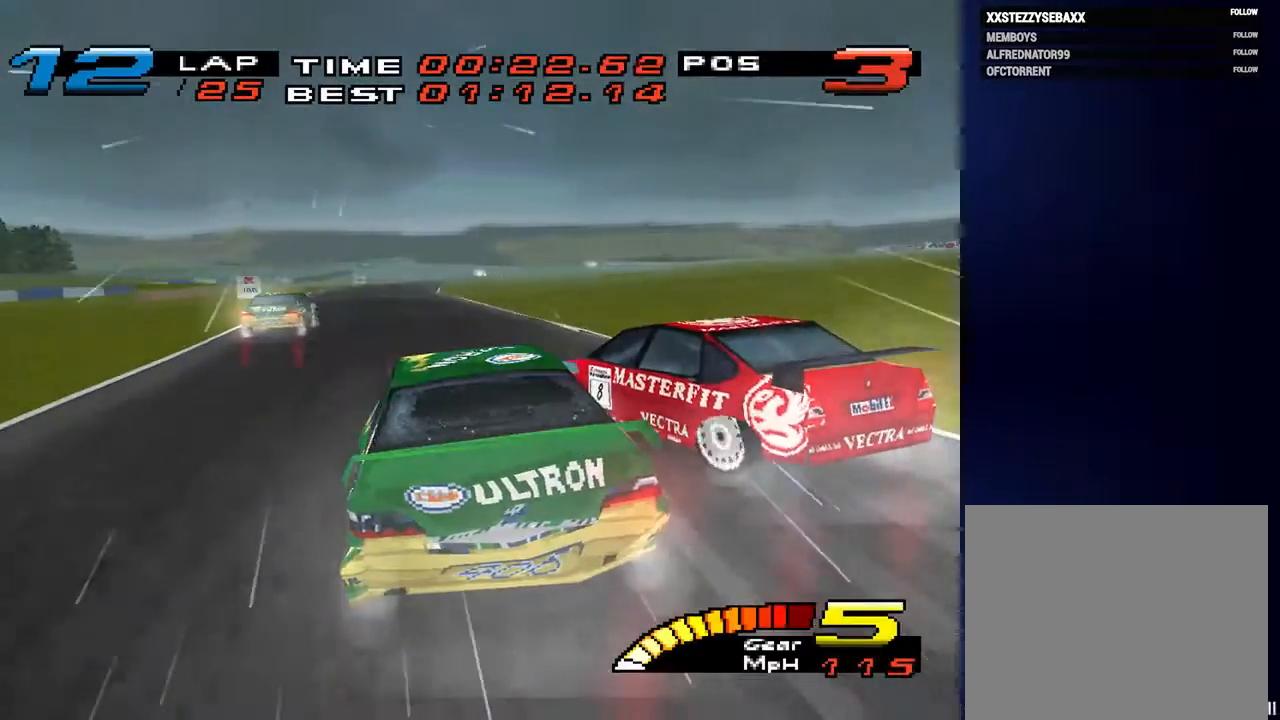
{"buttons": [], "left_stick": "down", "right_stick": "center", "events": []}
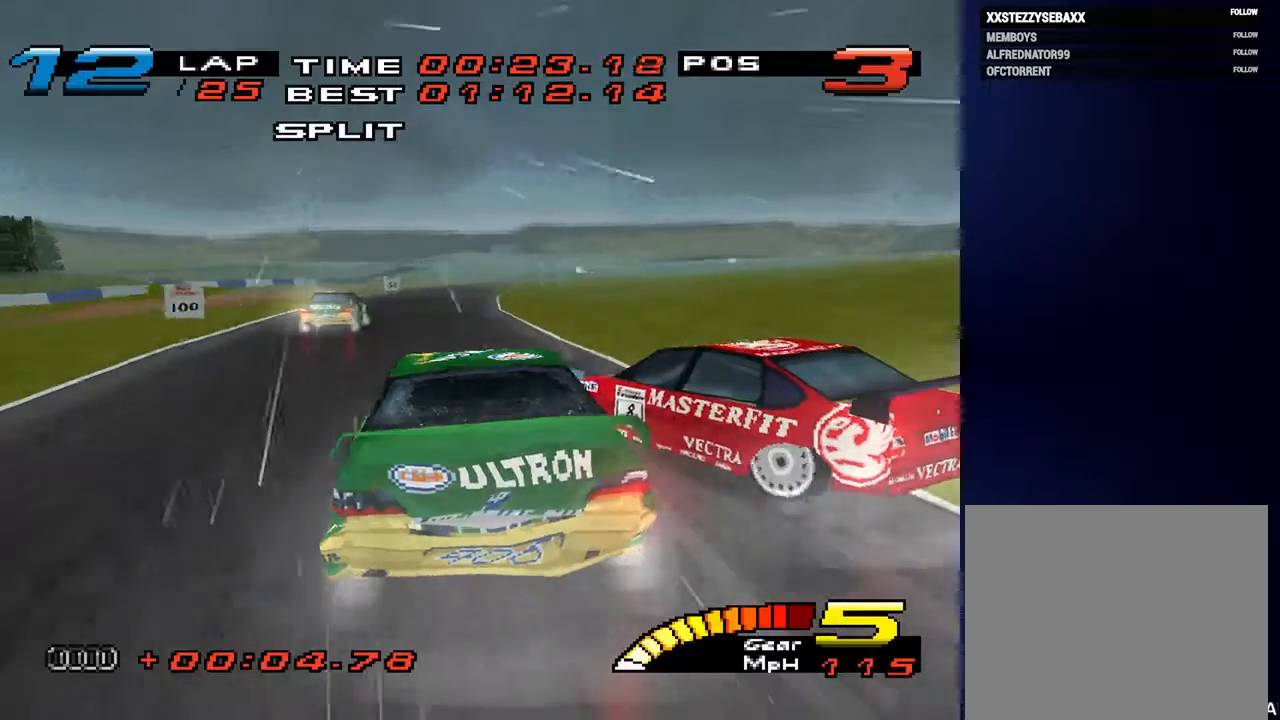
{"buttons": [], "left_stick": "down", "right_stick": "center", "events": []}
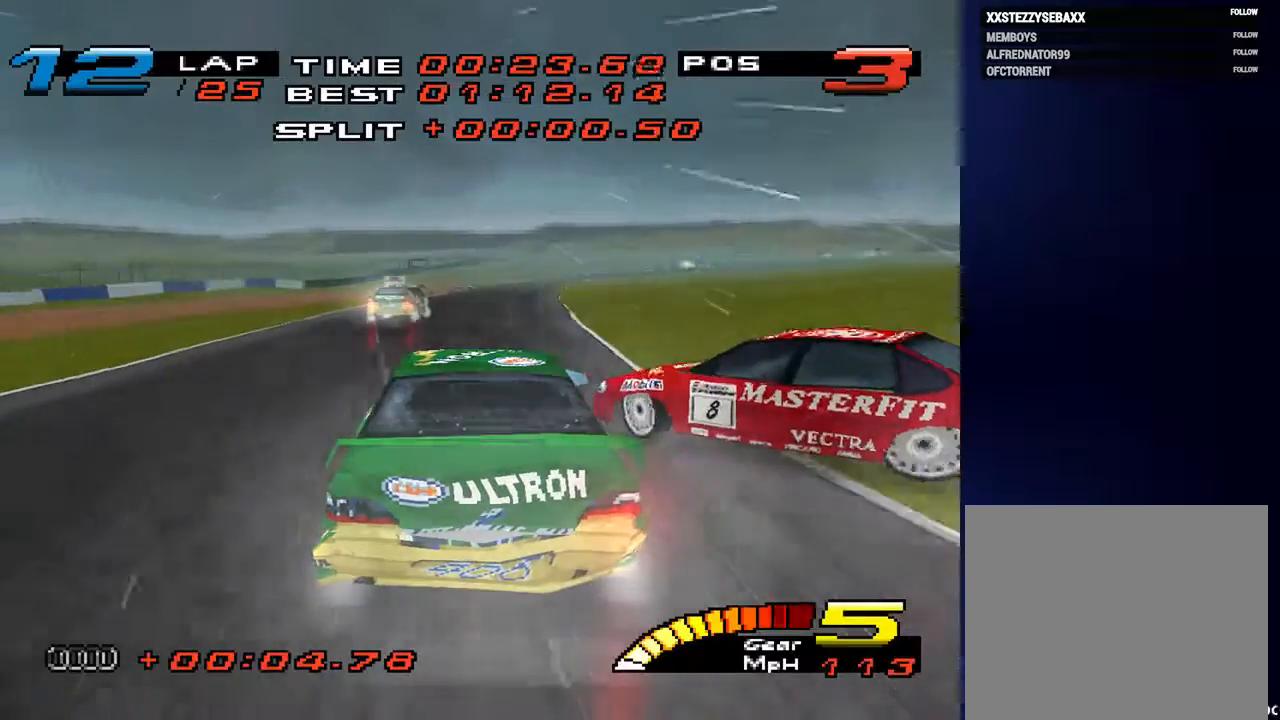
{"buttons": [], "left_stick": "down-right", "right_stick": "center", "events": [[233, "left_stick", "down-right"]]}
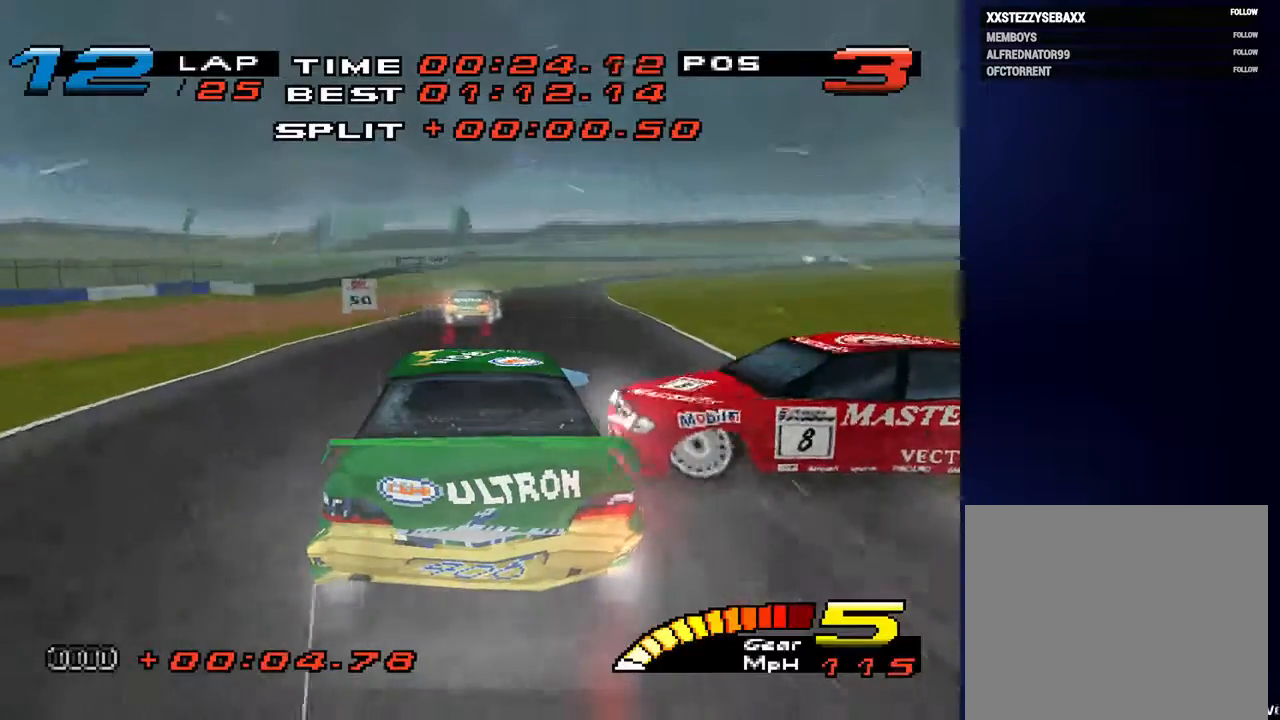
{"buttons": [], "left_stick": "down", "right_stick": "center", "events": [[500, "left_stick", "down"]]}
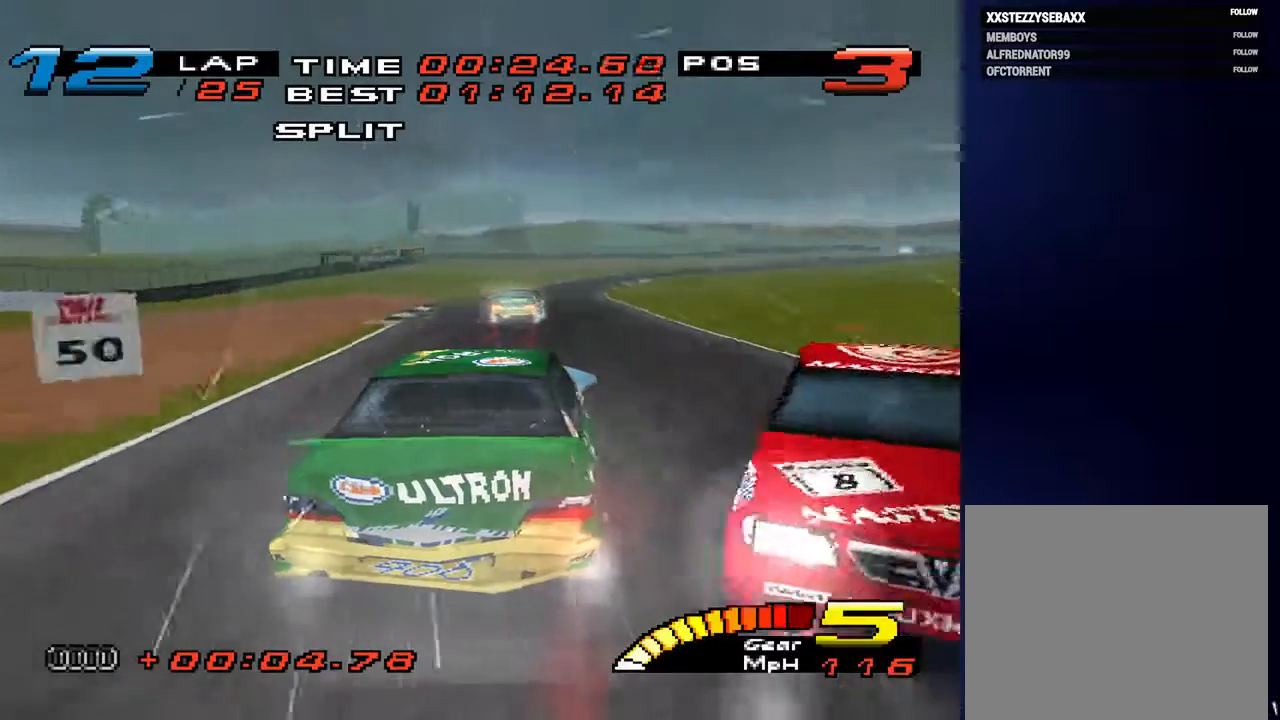
{"buttons": [], "left_stick": "down", "right_stick": "down", "events": [[33, "right_stick", "down"]]}
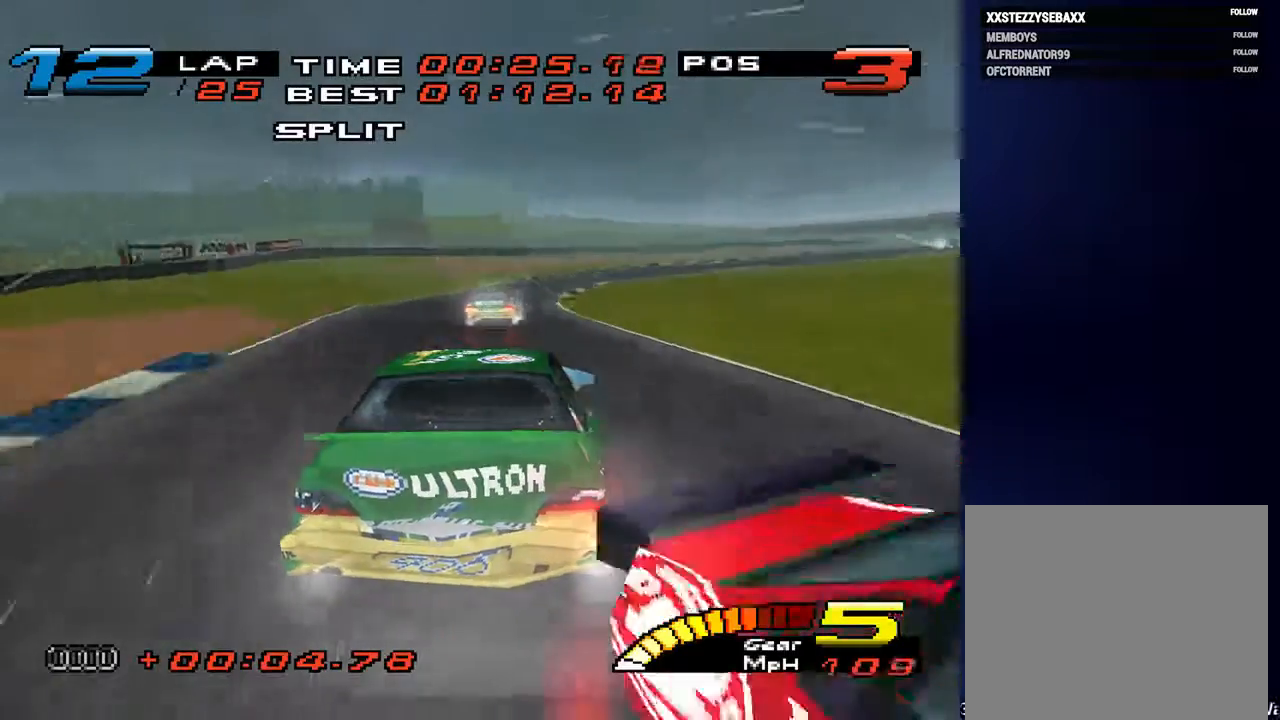
{"buttons": [], "left_stick": "down-right", "right_stick": "down", "events": [[133, "left_stick", "down-left"], [267, "L2", "down"], [267, "left_stick", "down-right"], [400, "L2", "up"]]}
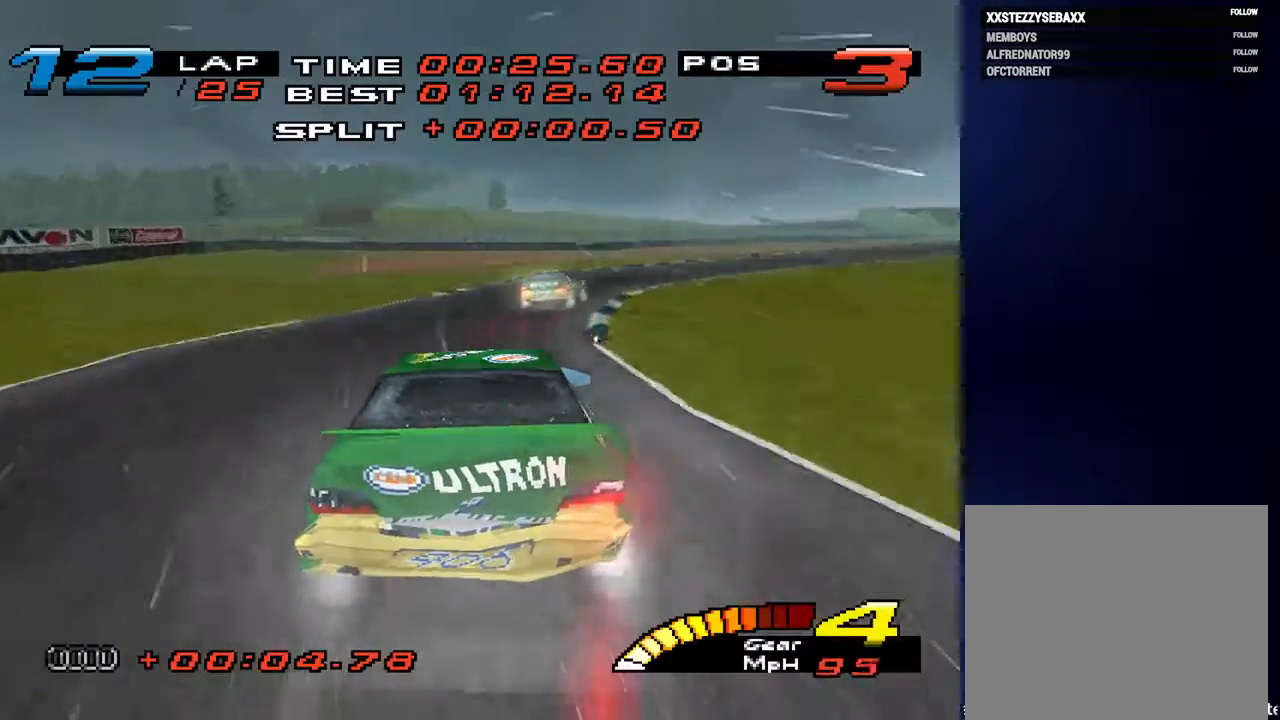
{"buttons": [], "left_stick": "down-right", "right_stick": "down", "events": []}
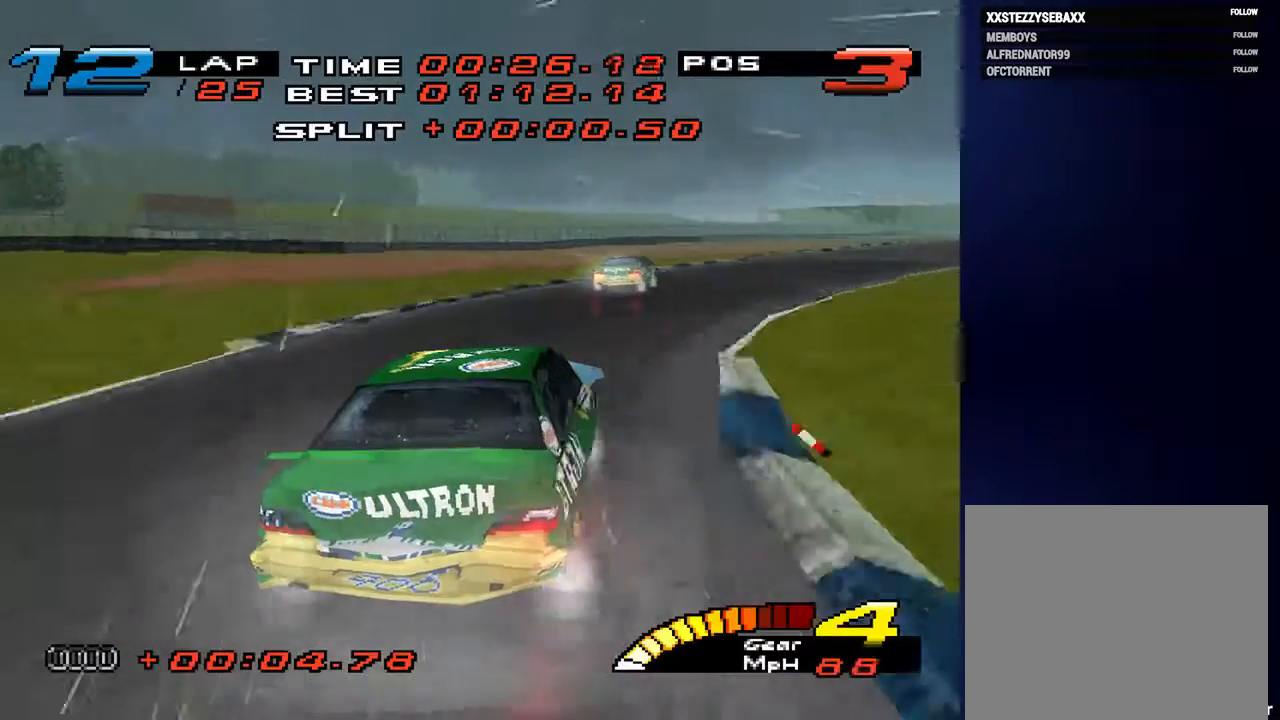
{"buttons": [], "left_stick": "down-right", "right_stick": "center", "events": [[133, "right_stick", "center"]]}